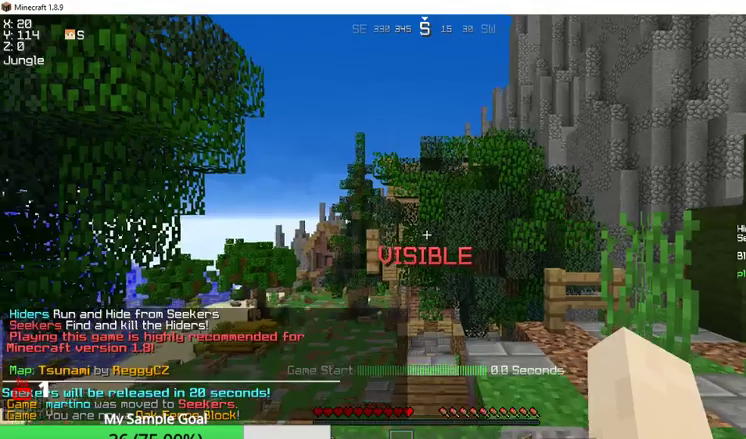
Gameplay with keyboard and mouse; each line is a JSON object with the keys and mouse buttons held at the frame after it. "events" lists presses ("down") and releases ("up") of "a", "d", "s", "w", "mouse_left" and "mouse_right" between this image and that frame as [ms after this image, input, new state], when the widget could be followed in between. "mouse_left", "mouse_right" = the "left", "right" buttons of the "mouse" list. No other keys are recorded. Fast repeated clicks can show as one long hold. Mouse movement is not recorded.
{"keys": ["w"], "mouse": [], "events": [[333, "w", "down"]]}
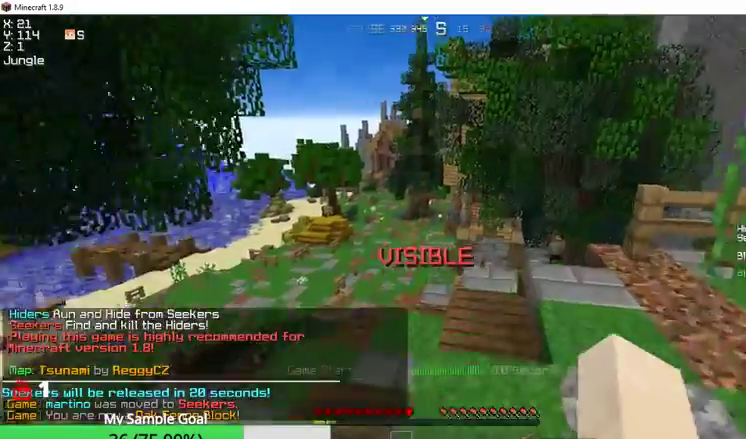
{"keys": ["w"], "mouse": [], "events": []}
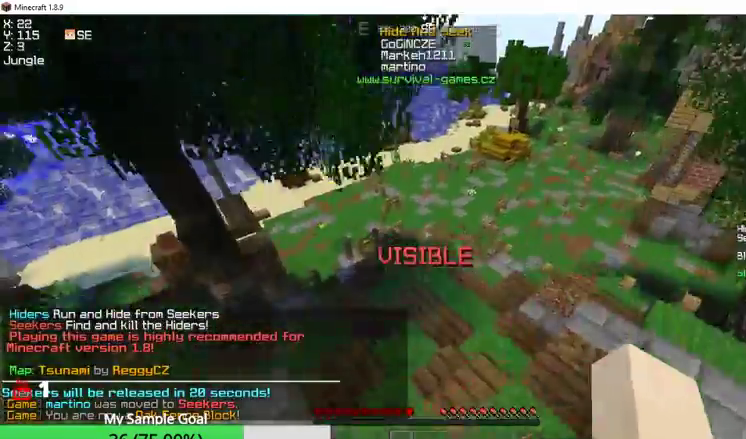
{"keys": ["w"], "mouse": [], "events": [[33, "mouse_left", "down"], [267, "mouse_left", "up"]]}
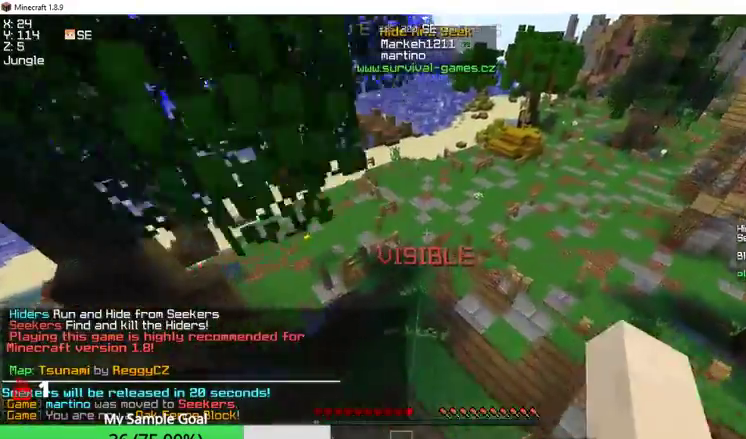
{"keys": ["w"], "mouse": [], "events": []}
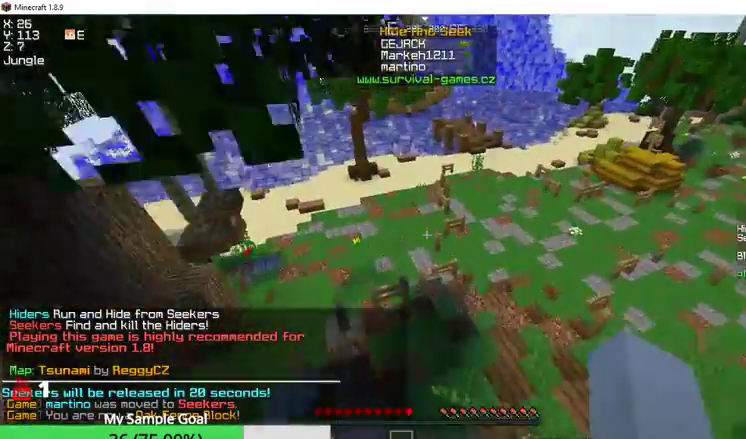
{"keys": ["w"], "mouse": [], "events": []}
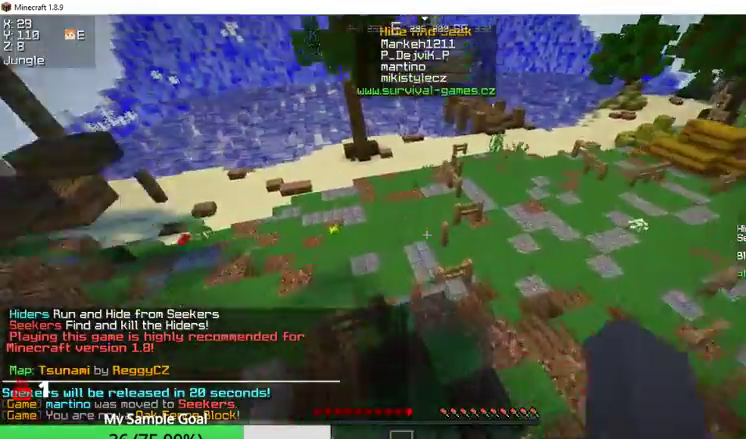
{"keys": ["w"], "mouse": [], "events": []}
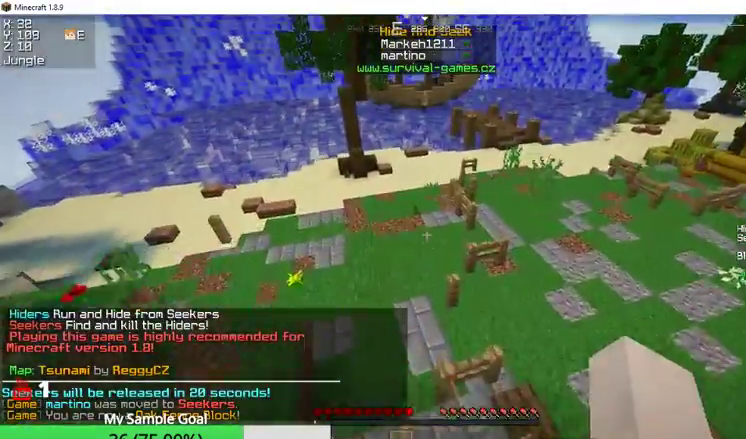
{"keys": ["w"], "mouse": [], "events": []}
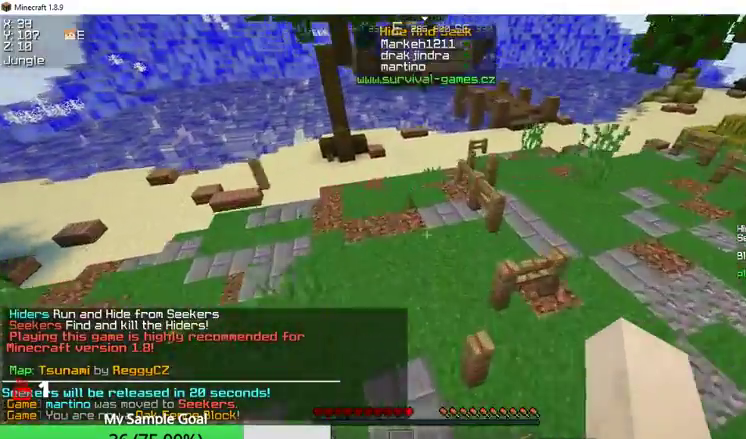
{"keys": ["w"], "mouse": [], "events": []}
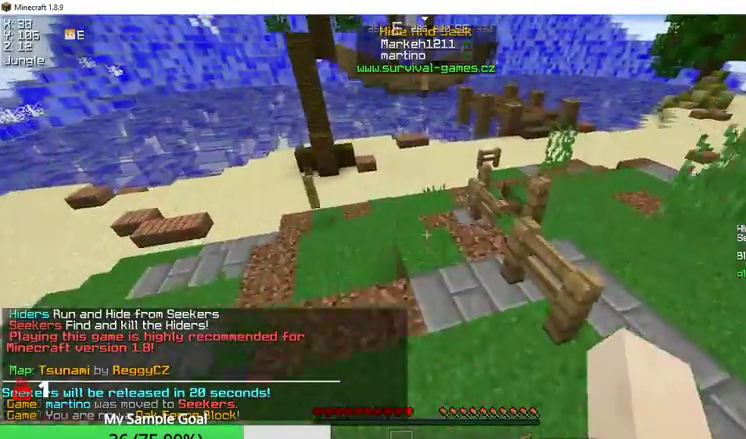
{"keys": ["w"], "mouse": [], "events": []}
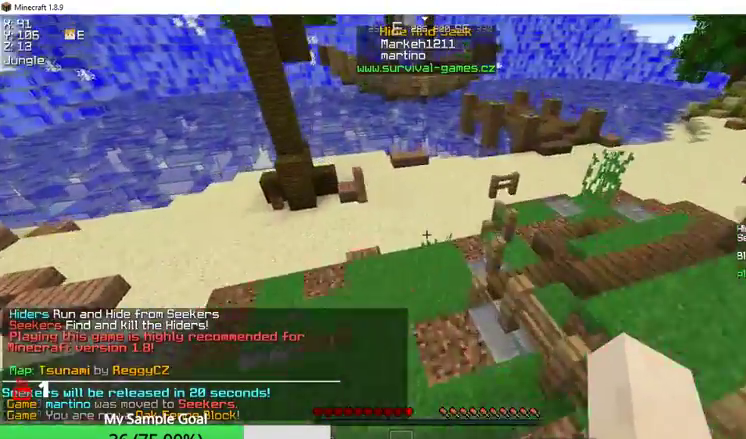
{"keys": ["w"], "mouse": ["left"], "events": [[167, "mouse_left", "down"], [300, "mouse_left", "up"], [333, "mouse_left", "down"]]}
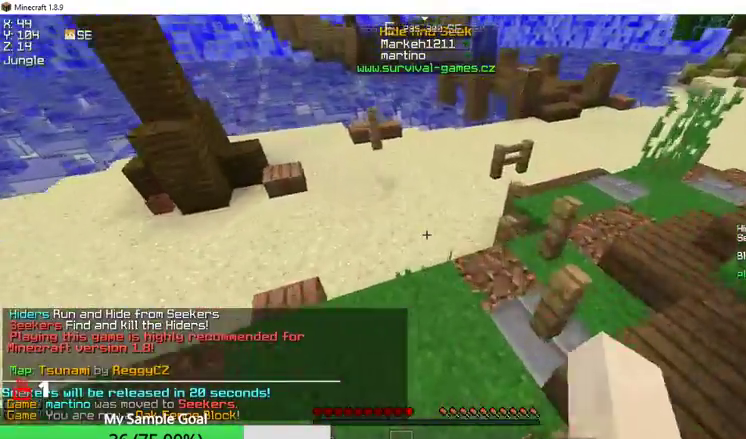
{"keys": ["w"], "mouse": [], "events": [[100, "mouse_left", "up"]]}
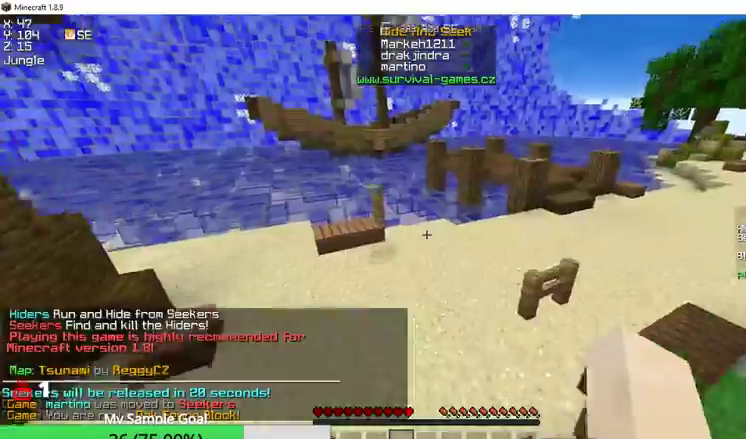
{"keys": ["w"], "mouse": [], "events": []}
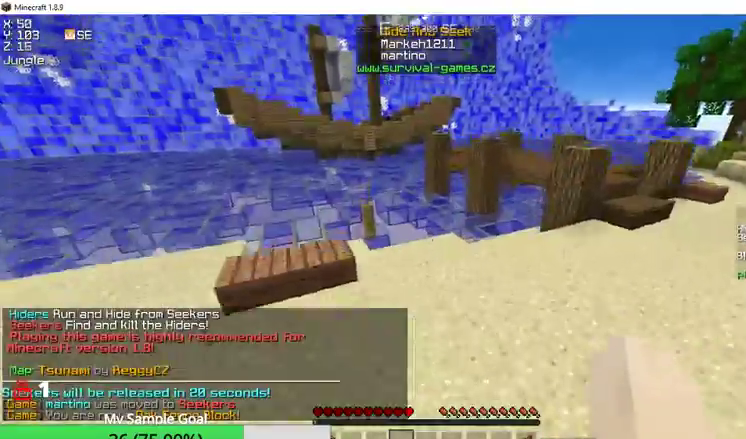
{"keys": ["w"], "mouse": [], "events": []}
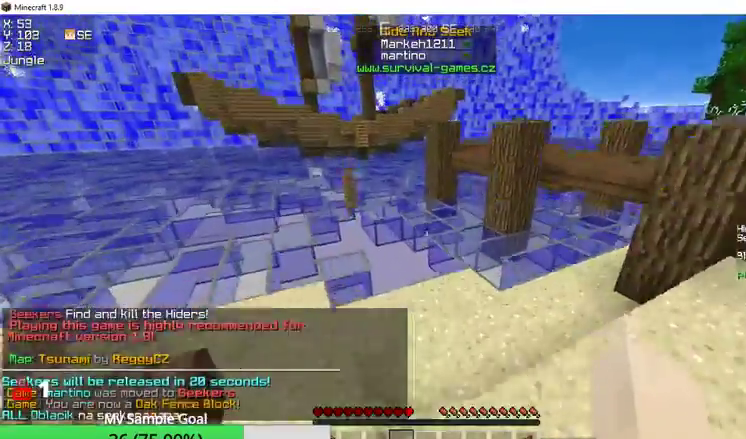
{"keys": ["a", "w"], "mouse": ["left"], "events": [[100, "mouse_left", "down"], [267, "mouse_left", "up"], [300, "mouse_left", "down"], [467, "a", "down"]]}
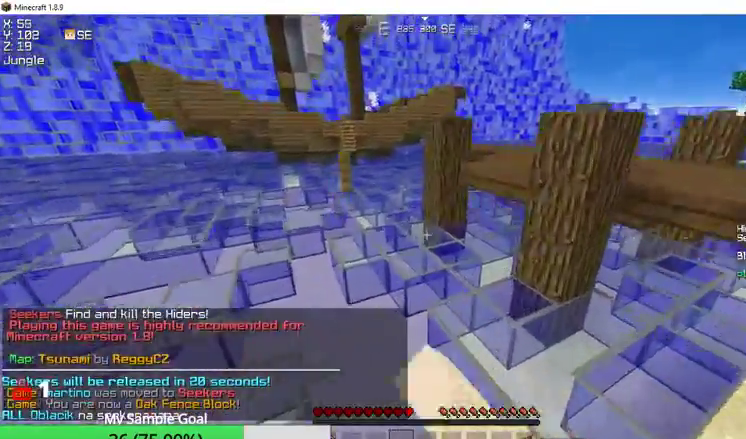
{"keys": ["w"], "mouse": ["left"], "events": [[267, "mouse_left", "up"], [300, "mouse_left", "down"], [500, "a", "up"]]}
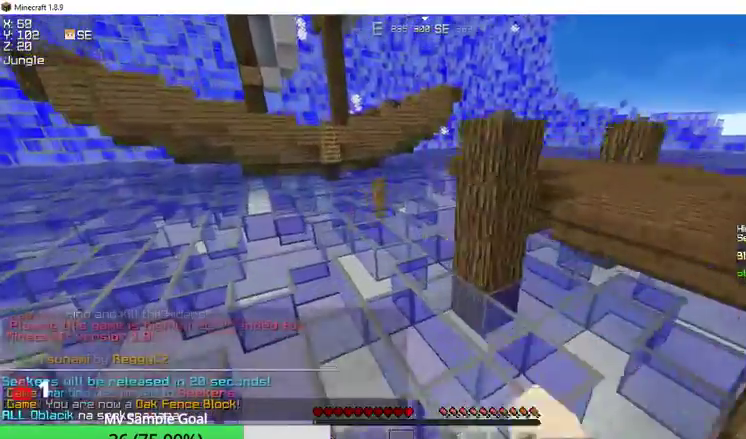
{"keys": ["a", "w"], "mouse": ["left"], "events": [[233, "mouse_left", "up"], [267, "mouse_left", "down"], [300, "mouse_left", "up"], [333, "mouse_left", "down"], [400, "a", "down"]]}